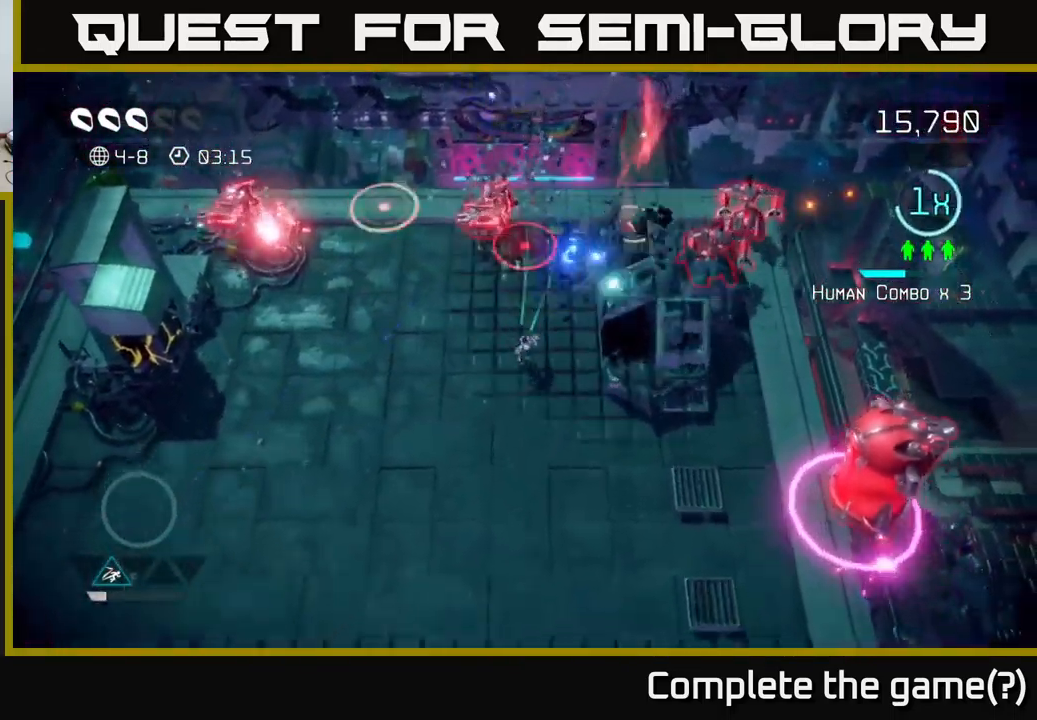
Gameplay with a controller (Xbox layout); each line is a JSON object with the inputs held at the frame after it. "events" lists button and stick changes between this image and that frame as [ms after this image, input, new state], when the widget could be followed in between. Not read: L3 R3.
{"buttons": [], "left_stick": "down-right", "right_stick": "right", "events": [[134, "left_stick", "down-right"], [217, "right_stick", "right"]]}
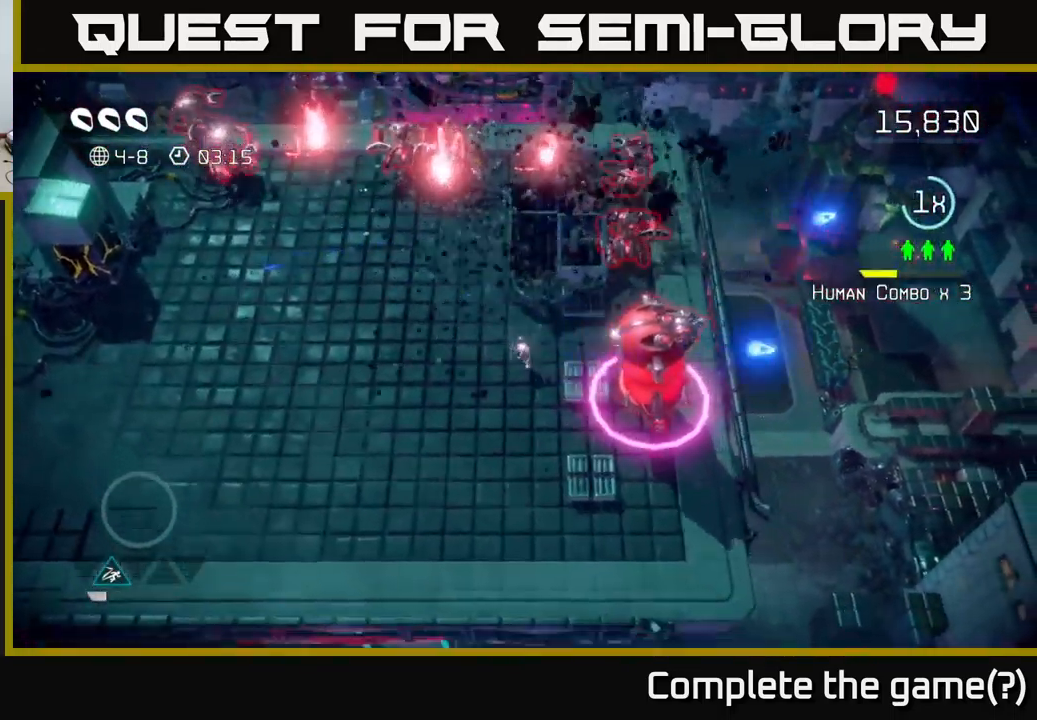
{"buttons": [], "left_stick": "down-left", "right_stick": "right", "events": [[67, "left_stick", "down-left"]]}
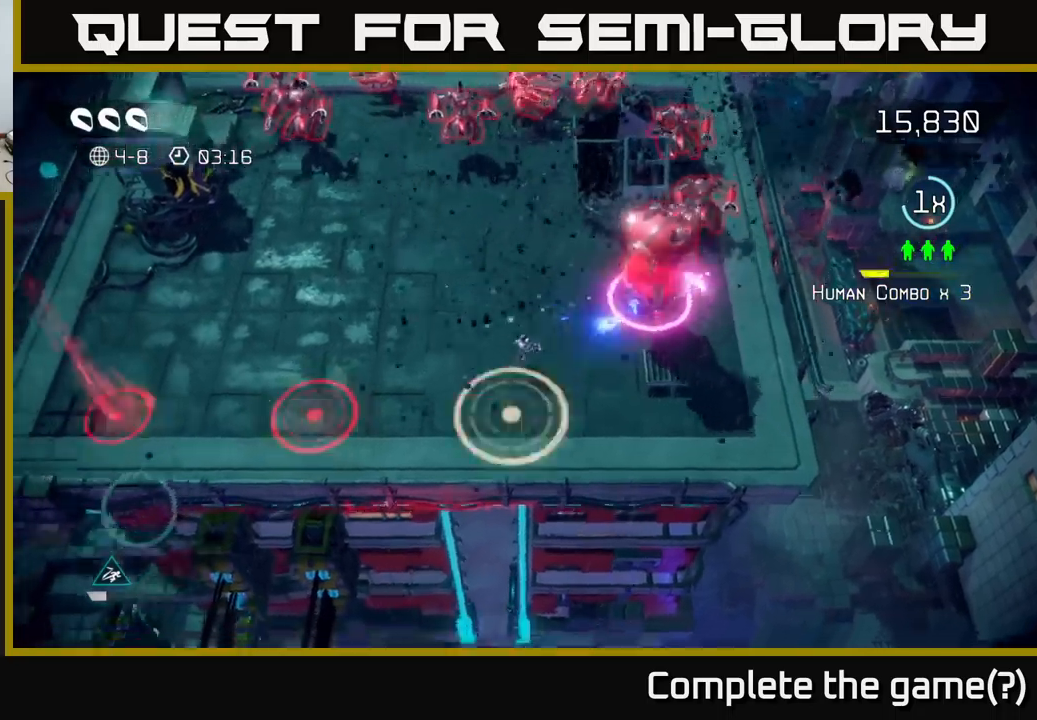
{"buttons": [], "left_stick": "left", "right_stick": "right", "events": [[167, "left_stick", "up-left"], [217, "left_stick", "center"], [400, "left_stick", "left"]]}
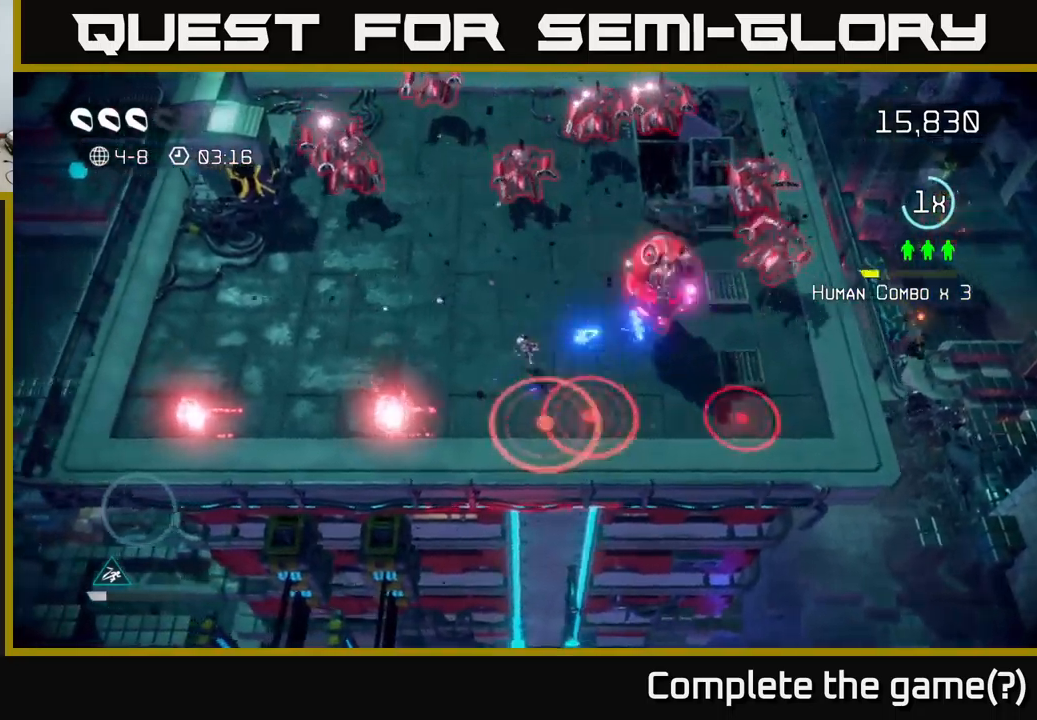
{"buttons": [], "left_stick": "down-left", "right_stick": "right", "events": [[100, "left_stick", "center"], [200, "left_stick", "up-left"], [500, "left_stick", "down-left"]]}
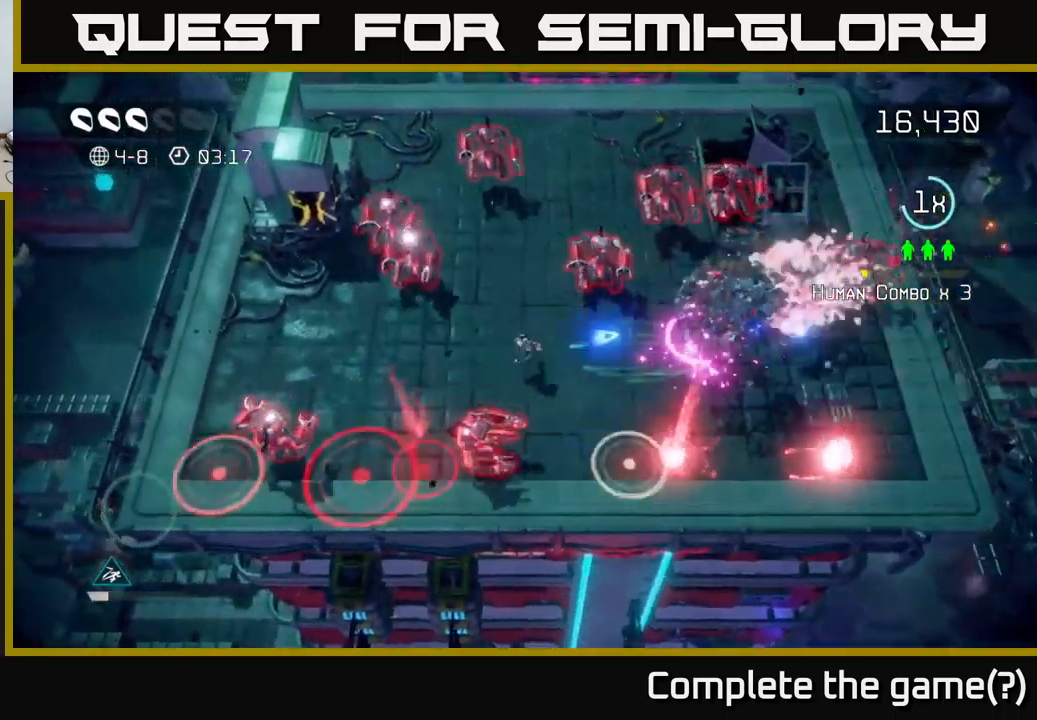
{"buttons": [], "left_stick": "up-right", "right_stick": "right", "events": [[83, "right_stick", "up-right"], [117, "left_stick", "up-right"], [200, "left_stick", "up"], [317, "right_stick", "right"], [400, "left_stick", "up-right"]]}
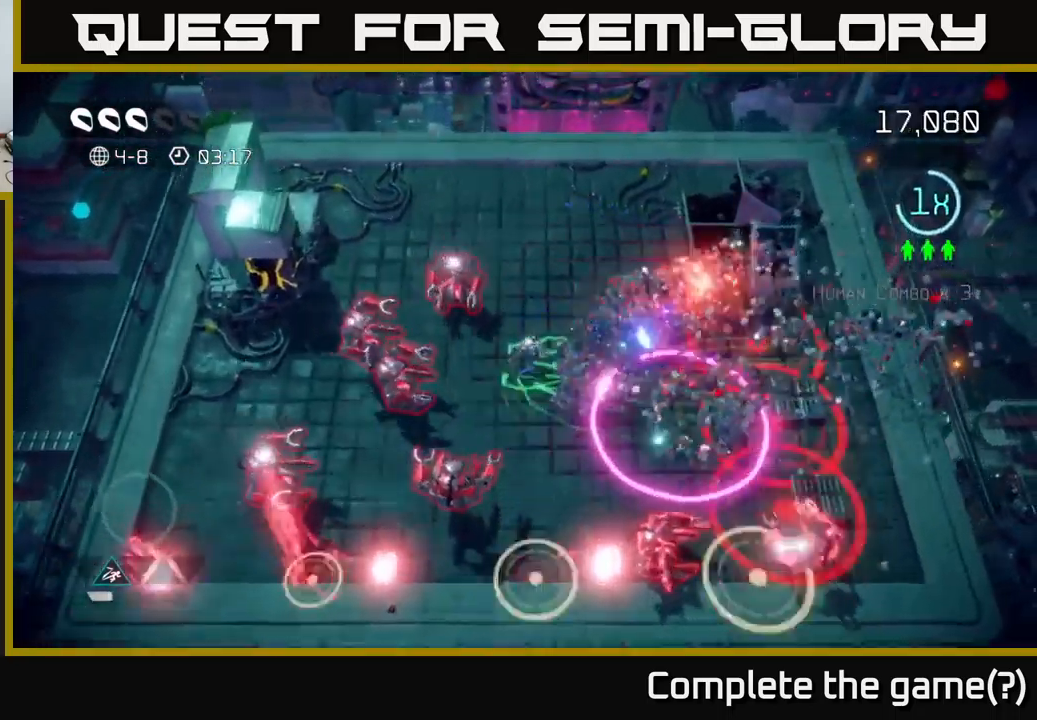
{"buttons": [], "left_stick": "up-left", "right_stick": "down-left", "events": [[133, "right_stick", "down"], [183, "right_stick", "down-left"], [300, "left_stick", "up"], [400, "left_stick", "up-left"]]}
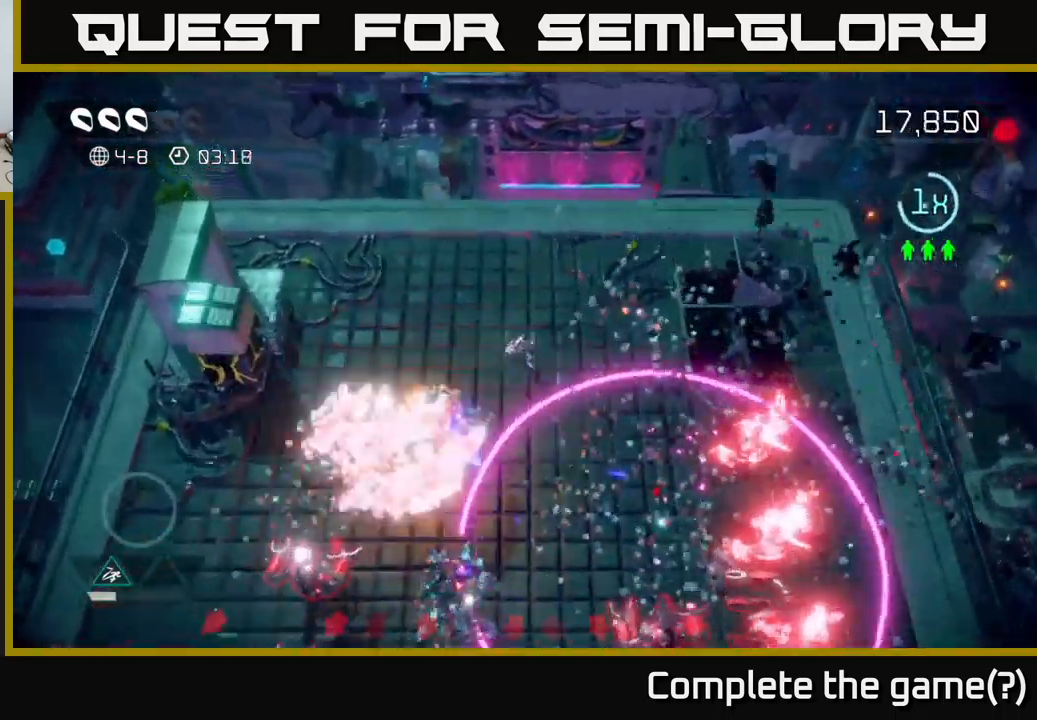
{"buttons": [], "left_stick": "down-left", "right_stick": "down-left", "events": [[150, "left_stick", "left"], [300, "left_stick", "down-left"]]}
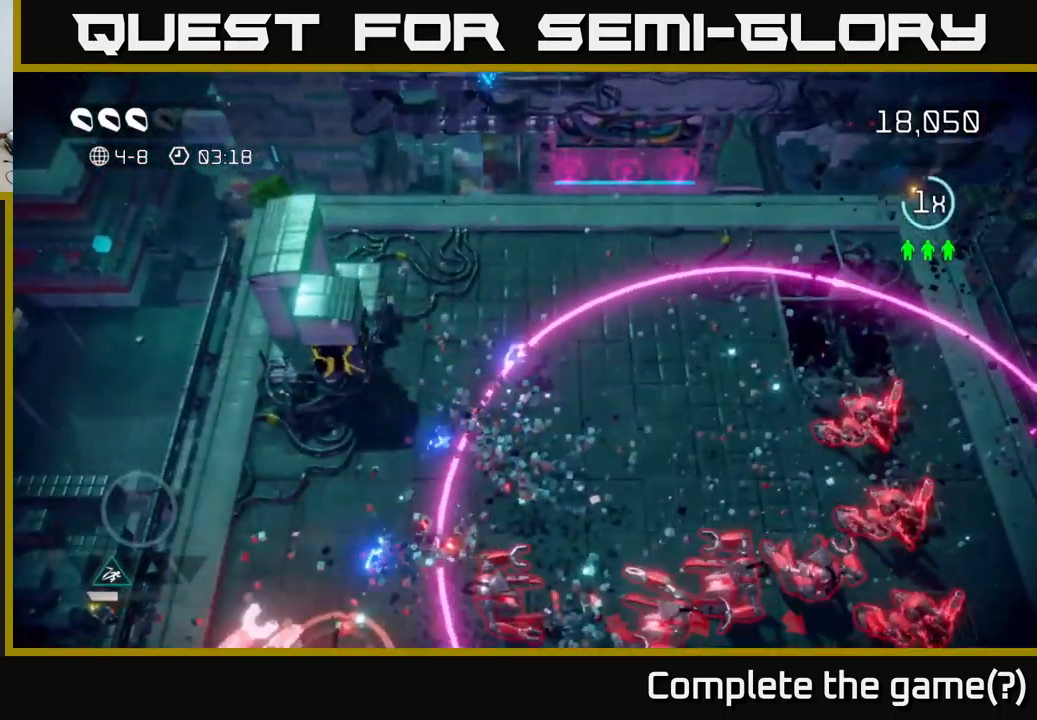
{"buttons": [], "left_stick": "down-left", "right_stick": "right", "events": [[333, "right_stick", "down-right"], [417, "right_stick", "right"]]}
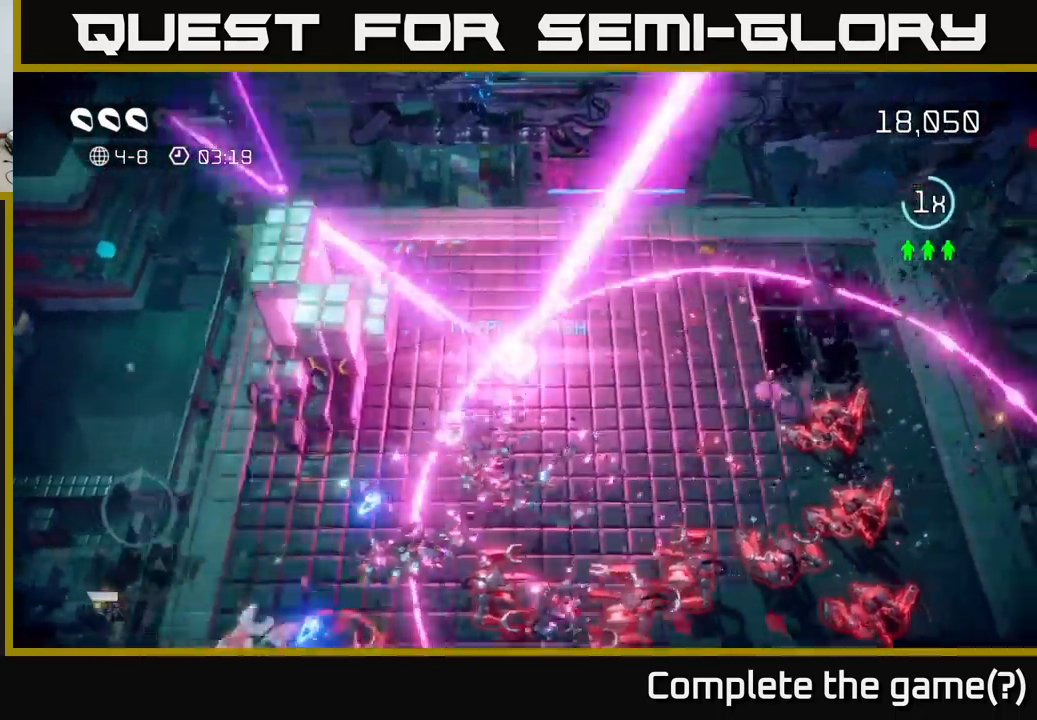
{"buttons": [], "left_stick": "center", "right_stick": "right", "events": [[217, "left_stick", "center"]]}
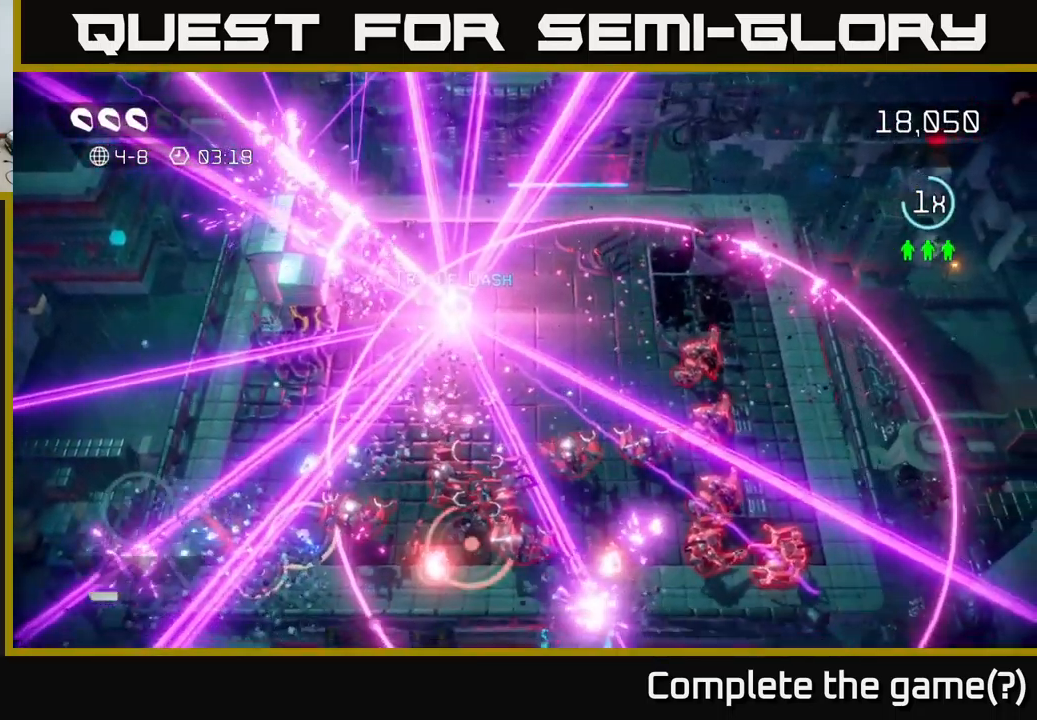
{"buttons": [], "left_stick": "center", "right_stick": "right", "events": []}
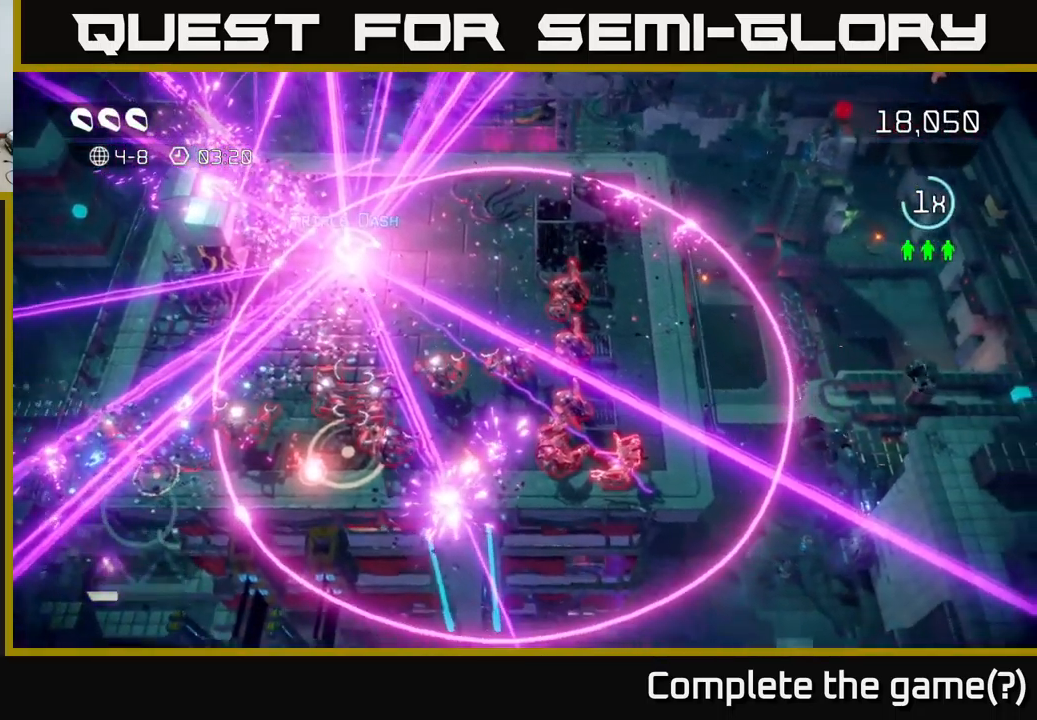
{"buttons": [], "left_stick": "center", "right_stick": "center", "events": [[83, "right_stick", "center"]]}
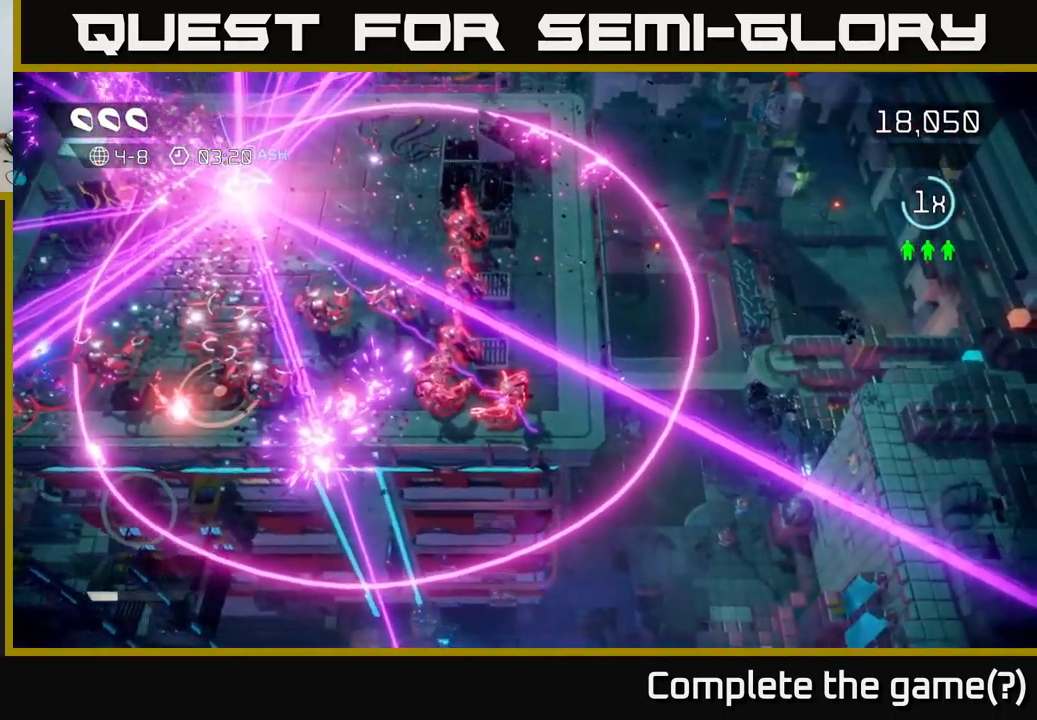
{"buttons": [], "left_stick": "right", "right_stick": "down-left", "events": [[133, "left_stick", "down-left"], [167, "right_stick", "down"], [300, "left_stick", "down-right"], [300, "right_stick", "down-left"], [383, "left_stick", "right"]]}
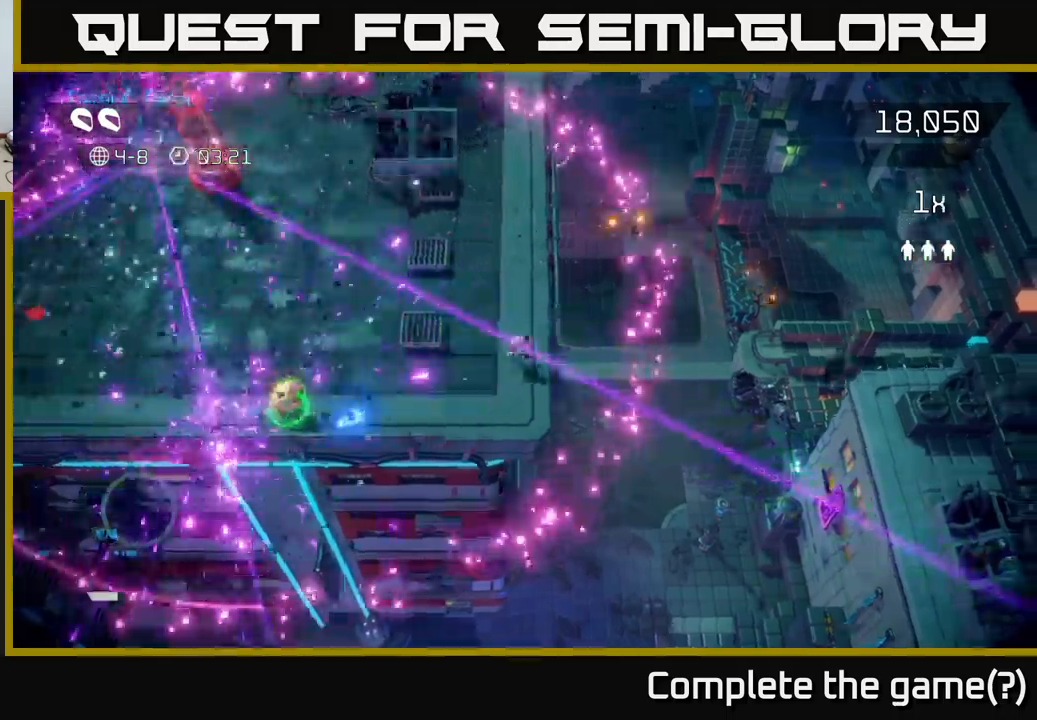
{"buttons": [], "left_stick": "down-left", "right_stick": "up-left", "events": [[200, "right_stick", "left"], [383, "left_stick", "down-left"], [450, "right_stick", "up-left"]]}
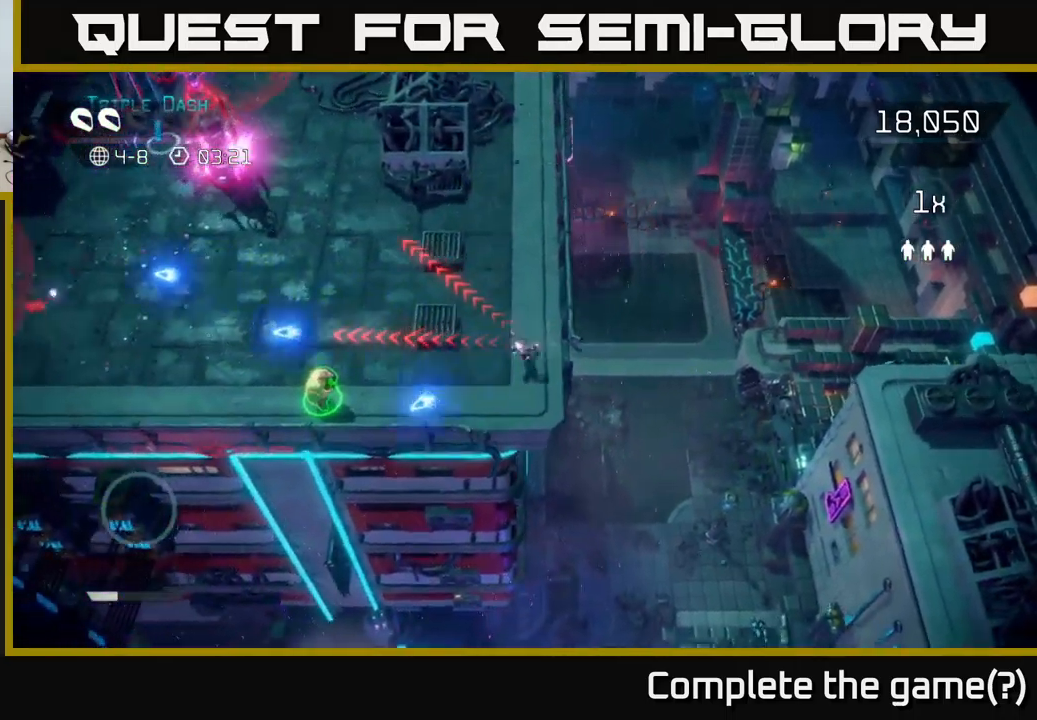
{"buttons": [], "left_stick": "down-left", "right_stick": "up-left", "events": [[117, "left_stick", "left"], [350, "left_stick", "down-left"]]}
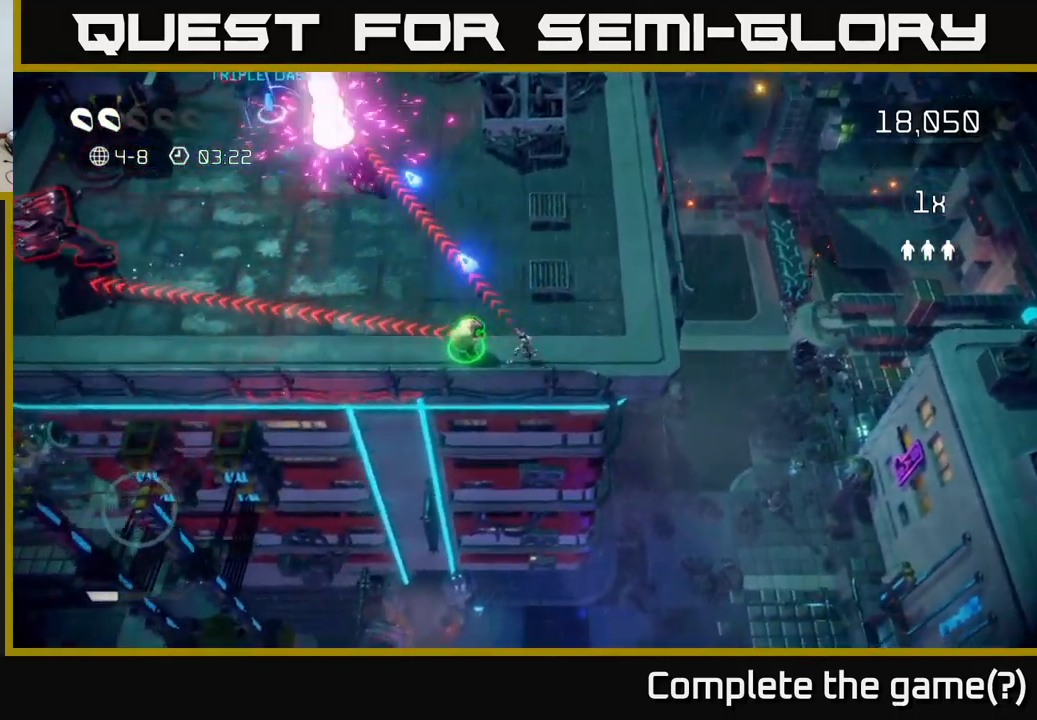
{"buttons": [], "left_stick": "up-left", "right_stick": "up-left", "events": [[17, "left_stick", "left"], [117, "left_stick", "up-left"]]}
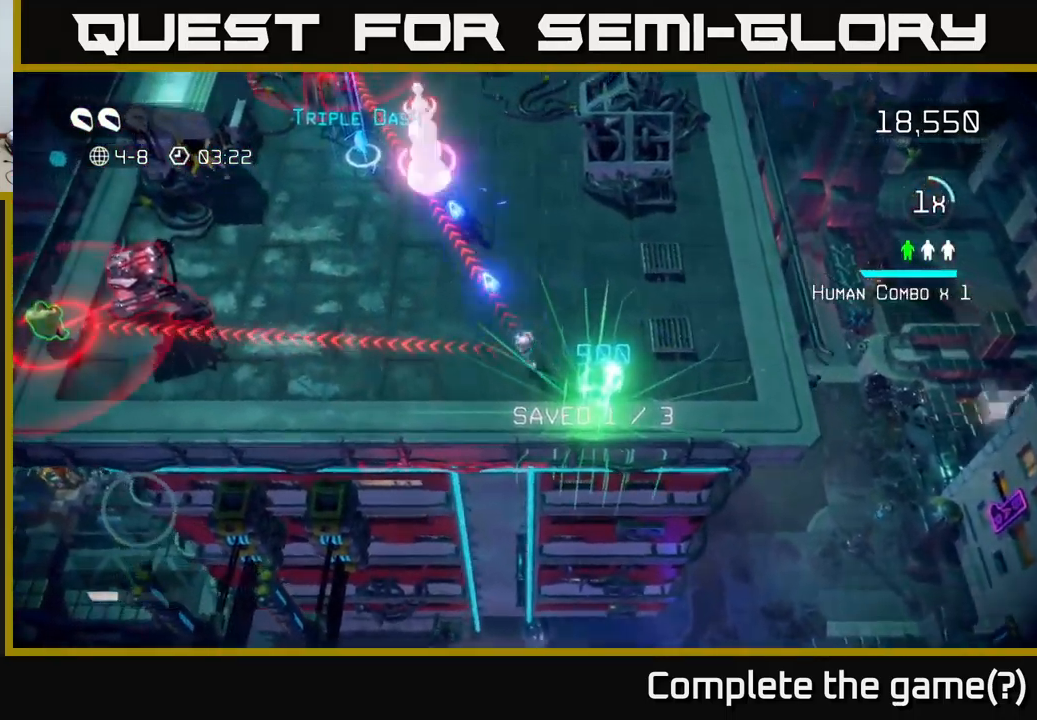
{"buttons": [], "left_stick": "up-left", "right_stick": "up-left", "events": [[67, "right_stick", "up"], [450, "right_stick", "up-left"]]}
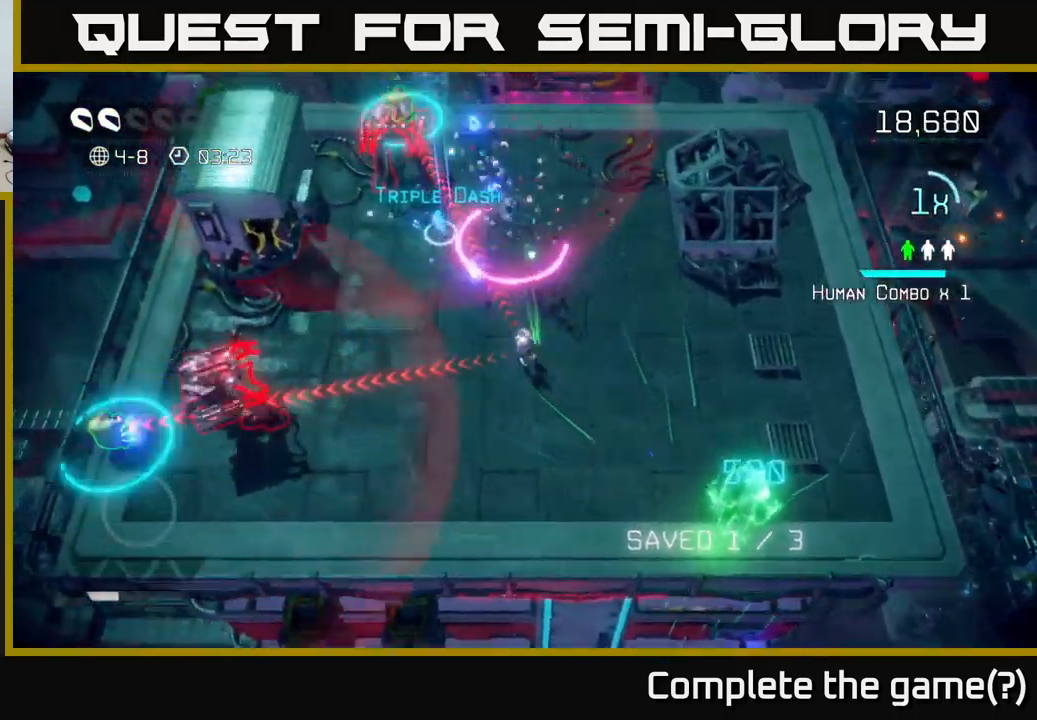
{"buttons": [], "left_stick": "up-left", "right_stick": "up", "events": [[433, "right_stick", "up"]]}
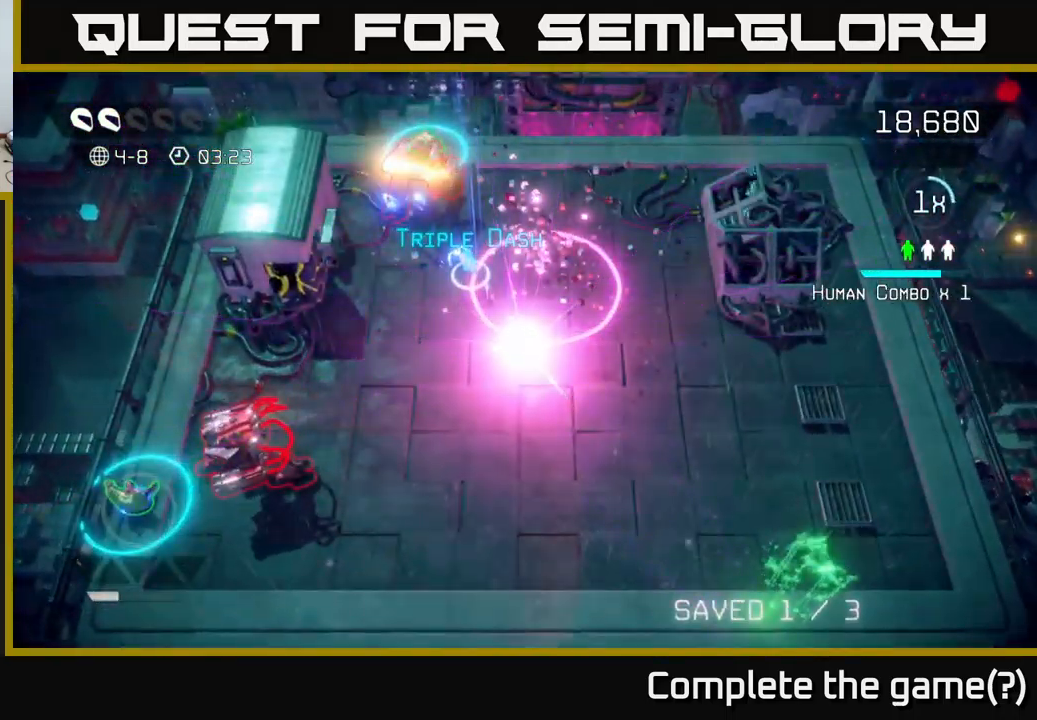
{"buttons": [], "left_stick": "up-left", "right_stick": "up", "events": []}
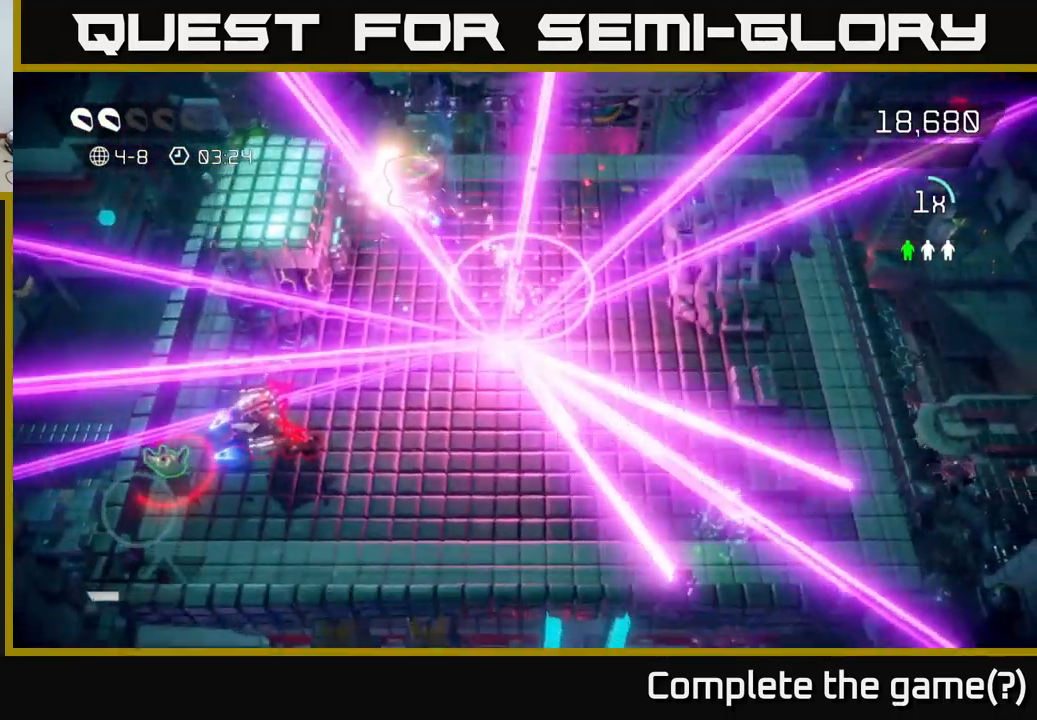
{"buttons": [], "left_stick": "center", "right_stick": "center", "events": [[267, "right_stick", "center"], [300, "left_stick", "center"]]}
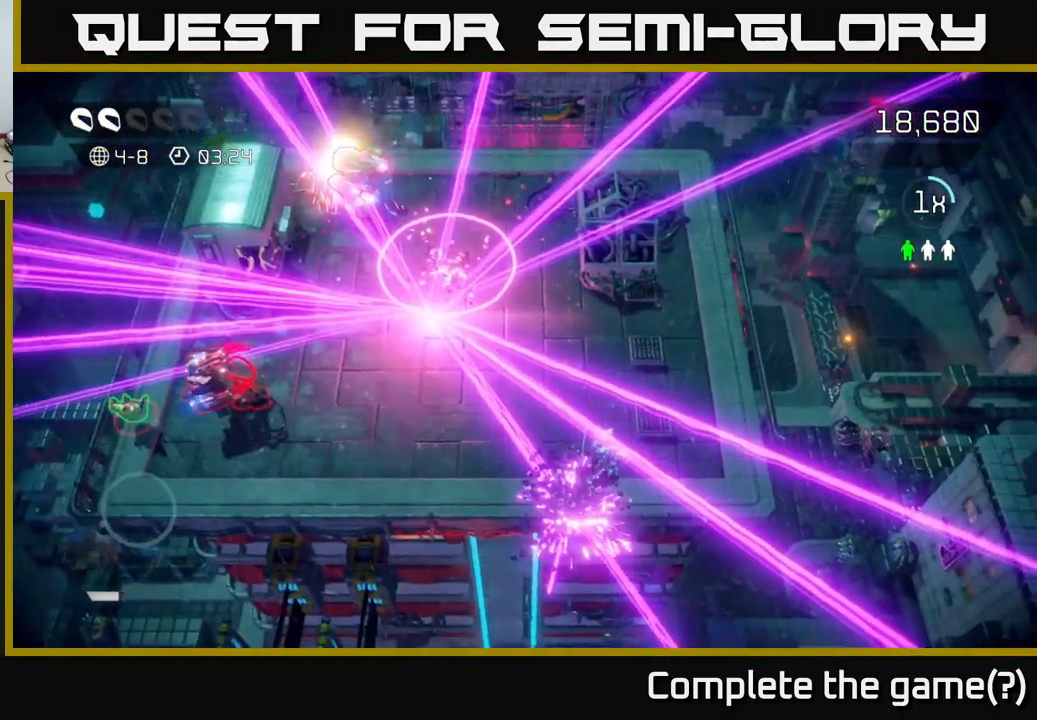
{"buttons": [], "left_stick": "center", "right_stick": "center", "events": []}
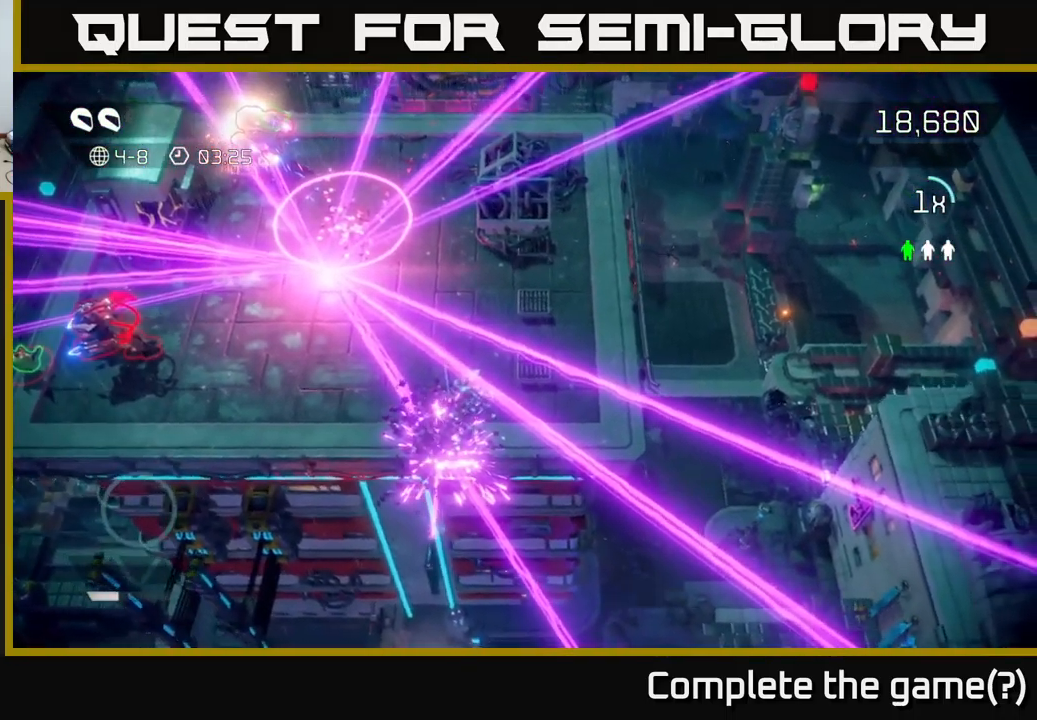
{"buttons": [], "left_stick": "center", "right_stick": "center", "events": []}
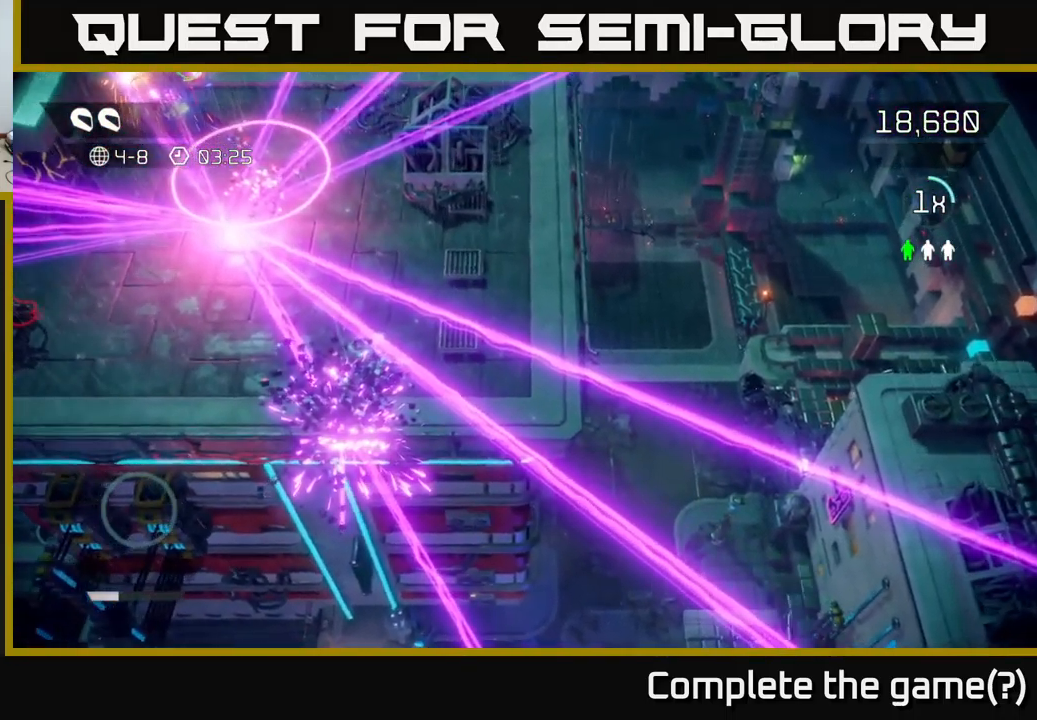
{"buttons": [], "left_stick": "center", "right_stick": "center", "events": []}
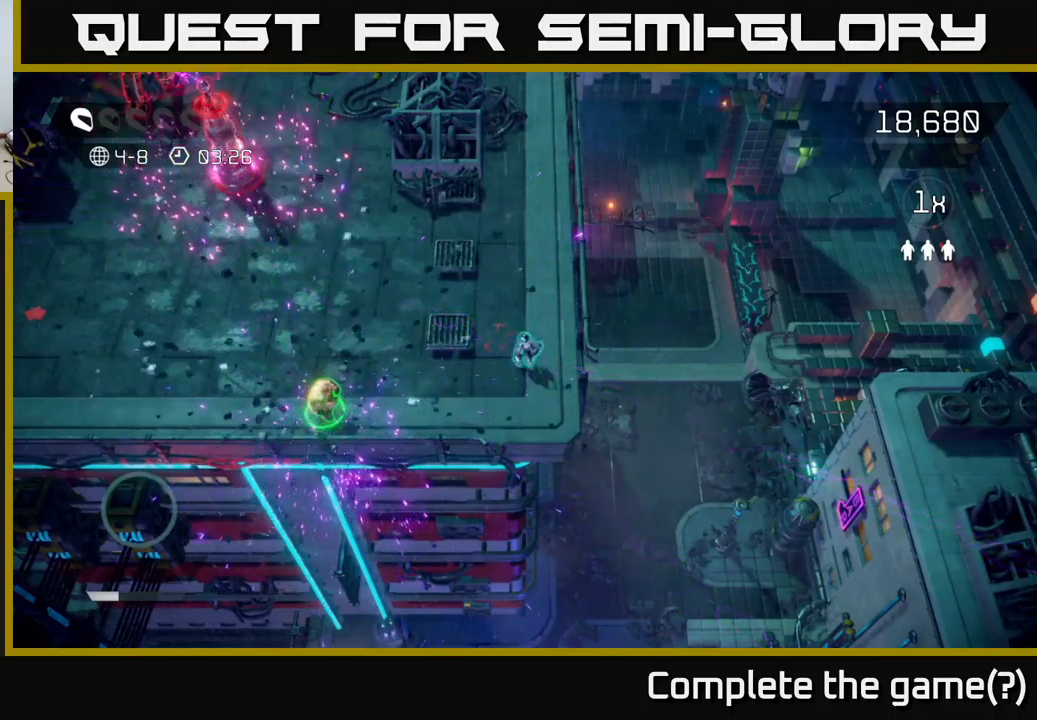
{"buttons": [], "left_stick": "center", "right_stick": "up-left", "events": [[334, "right_stick", "left"], [484, "right_stick", "up-left"]]}
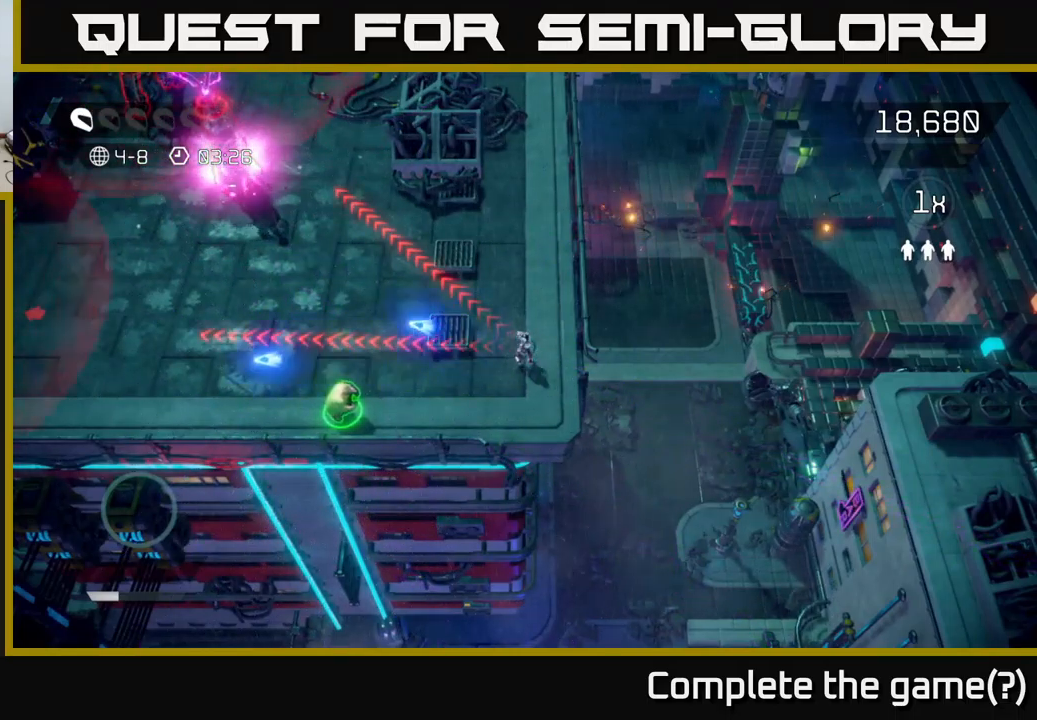
{"buttons": [], "left_stick": "down-left", "right_stick": "up-left", "events": [[184, "left_stick", "down-left"]]}
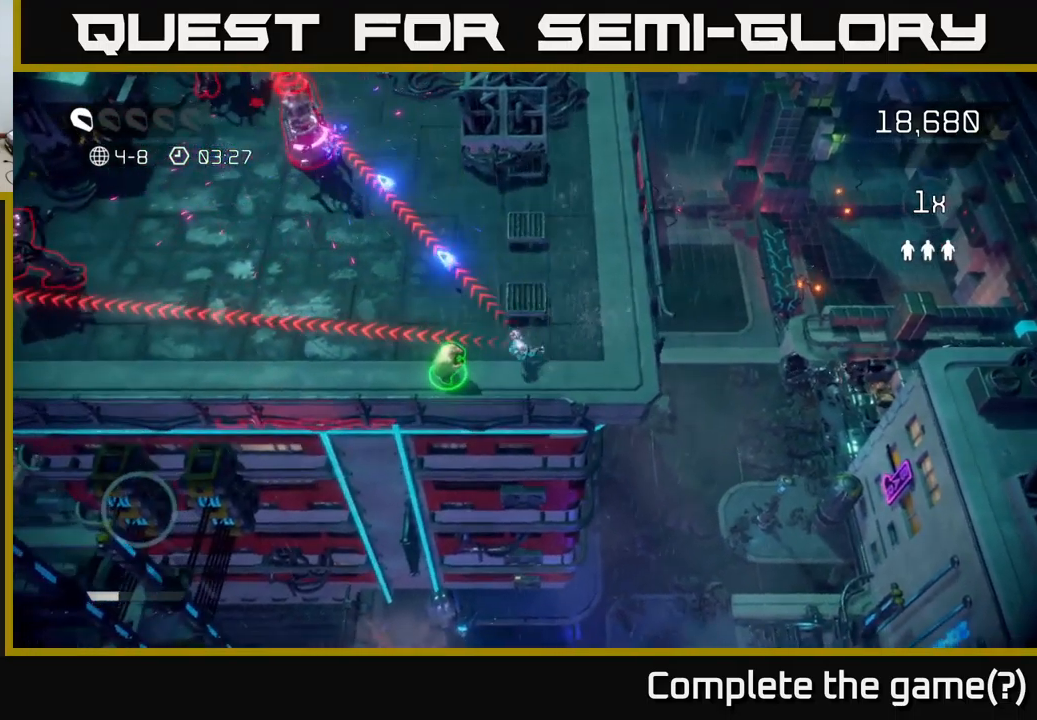
{"buttons": [], "left_stick": "up-left", "right_stick": "up-left", "events": [[150, "left_stick", "up-left"]]}
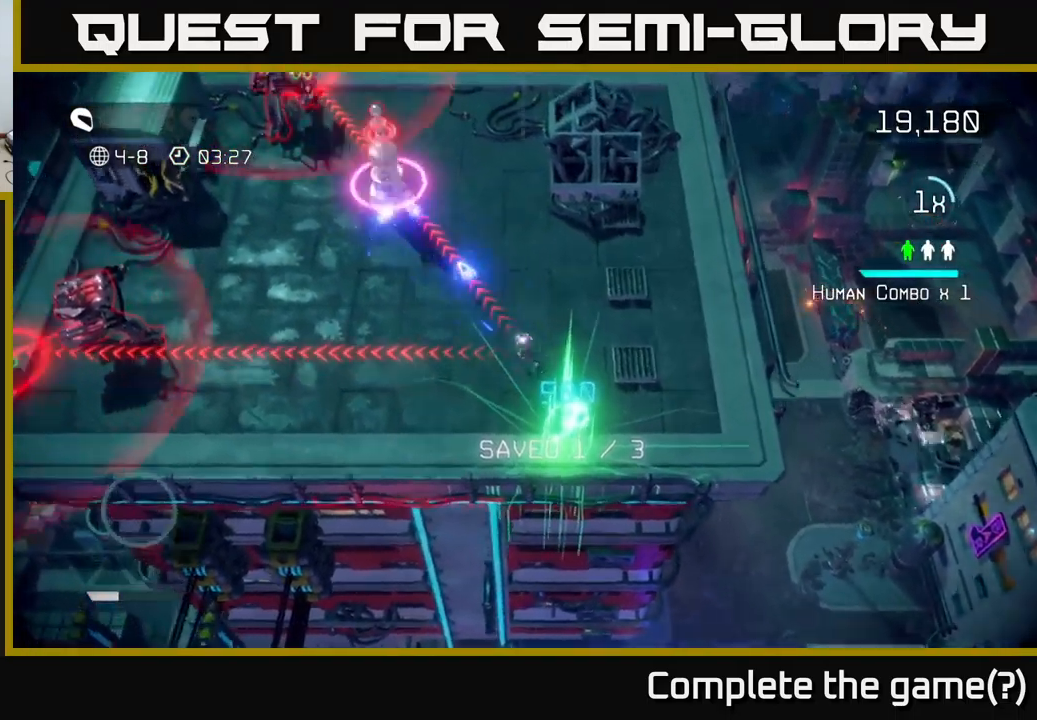
{"buttons": ["L2"], "left_stick": "up-left", "right_stick": "up-left", "events": [[417, "L2", "down"]]}
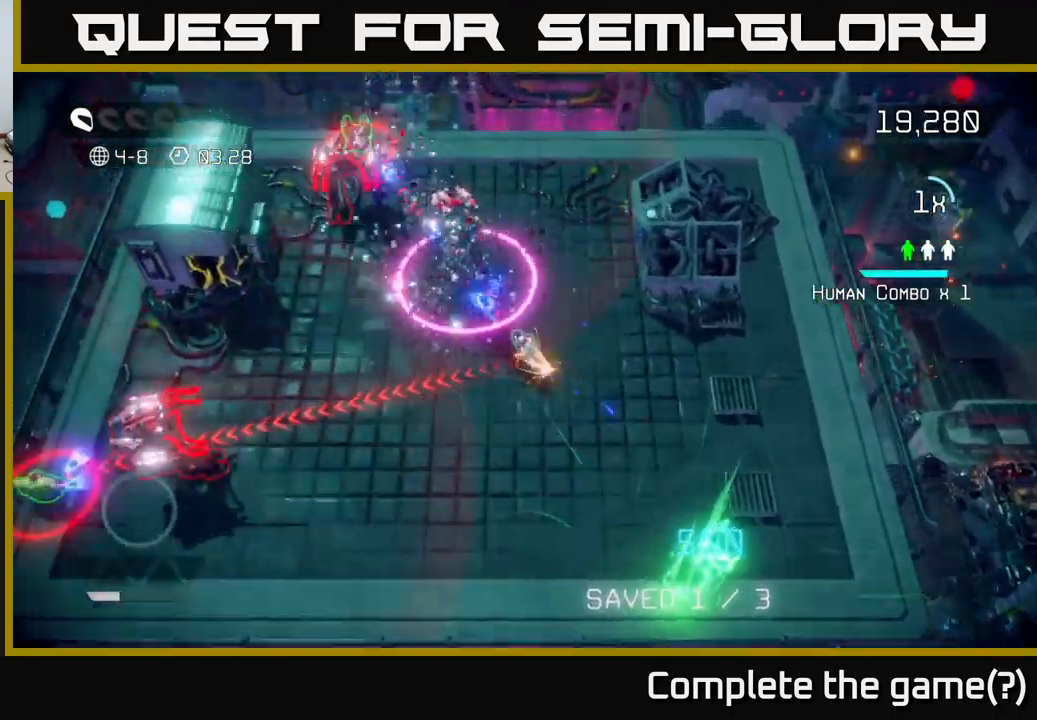
{"buttons": [], "left_stick": "center", "right_stick": "up-left", "events": [[100, "L2", "up"], [300, "left_stick", "down"], [500, "left_stick", "center"]]}
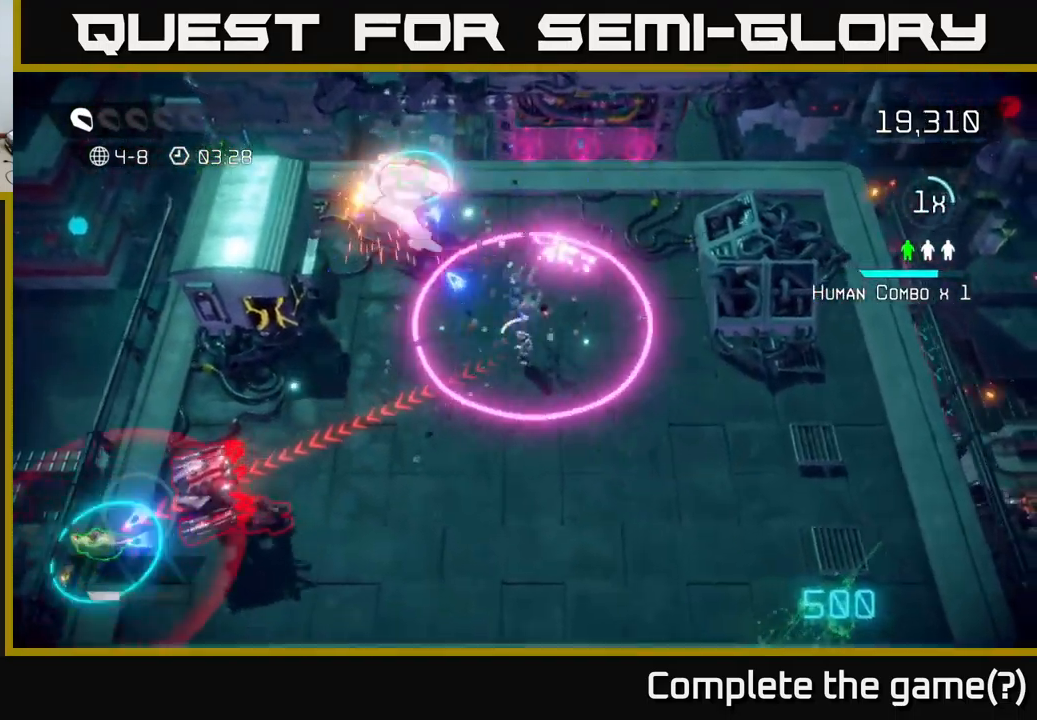
{"buttons": [], "left_stick": "down-left", "right_stick": "up-left", "events": [[217, "left_stick", "up-left"], [350, "left_stick", "up"], [500, "left_stick", "down-left"]]}
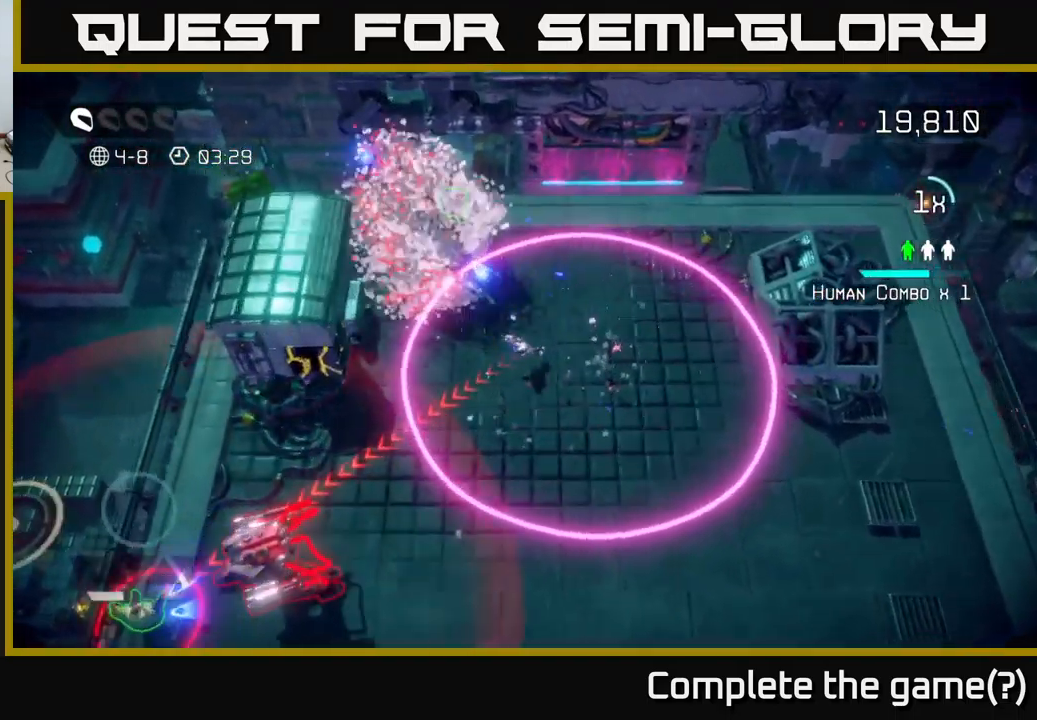
{"buttons": [], "left_stick": "center", "right_stick": "down-left", "events": [[134, "right_stick", "down-left"], [384, "left_stick", "center"]]}
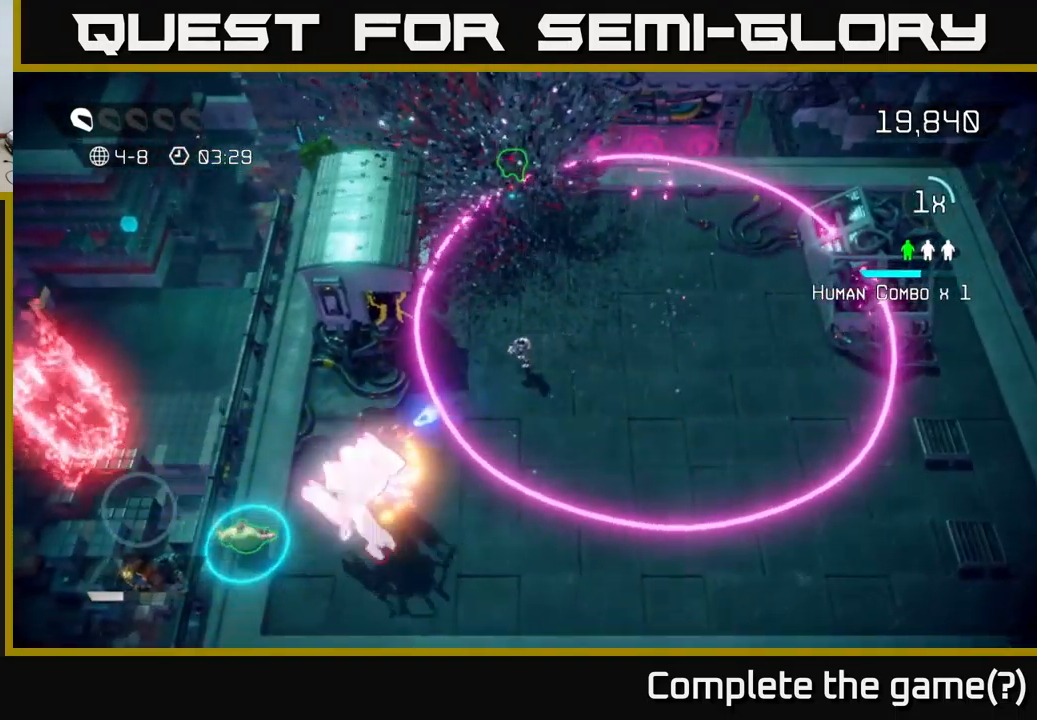
{"buttons": [], "left_stick": "down", "right_stick": "down-left", "events": [[500, "left_stick", "down"]]}